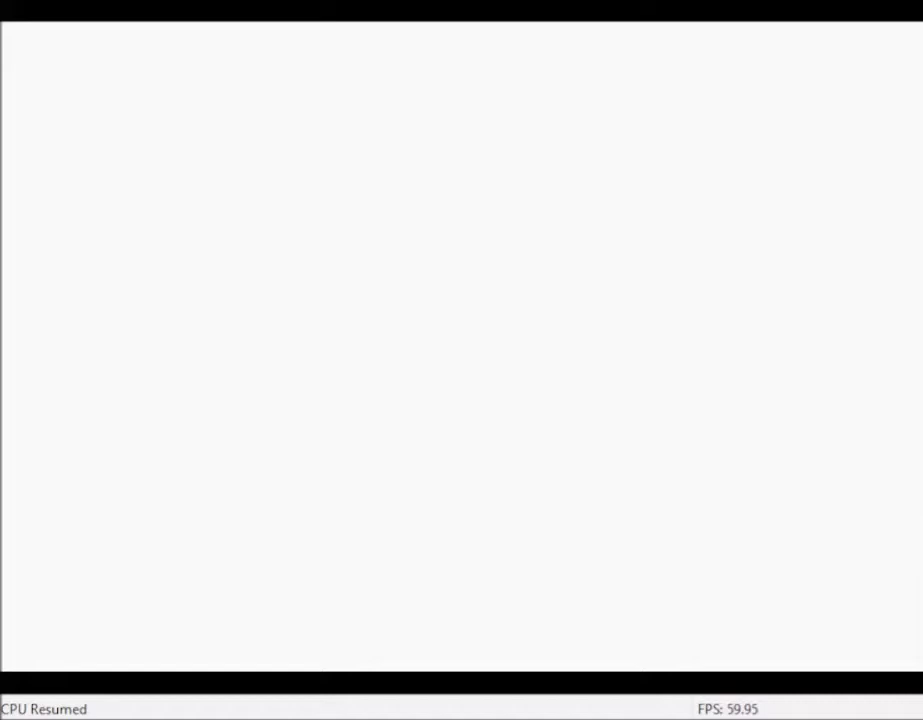
Gameplay with a controller (Xbox layout); each line is a JSON object with the inputs held at the frame after it. "events" lists button and stick changes between this image and that frame as [ms after this image, input, new state], when the widget could be followed in between. Not read: L3 R3.
{"buttons": [], "left_stick": "center", "right_stick": "center", "events": []}
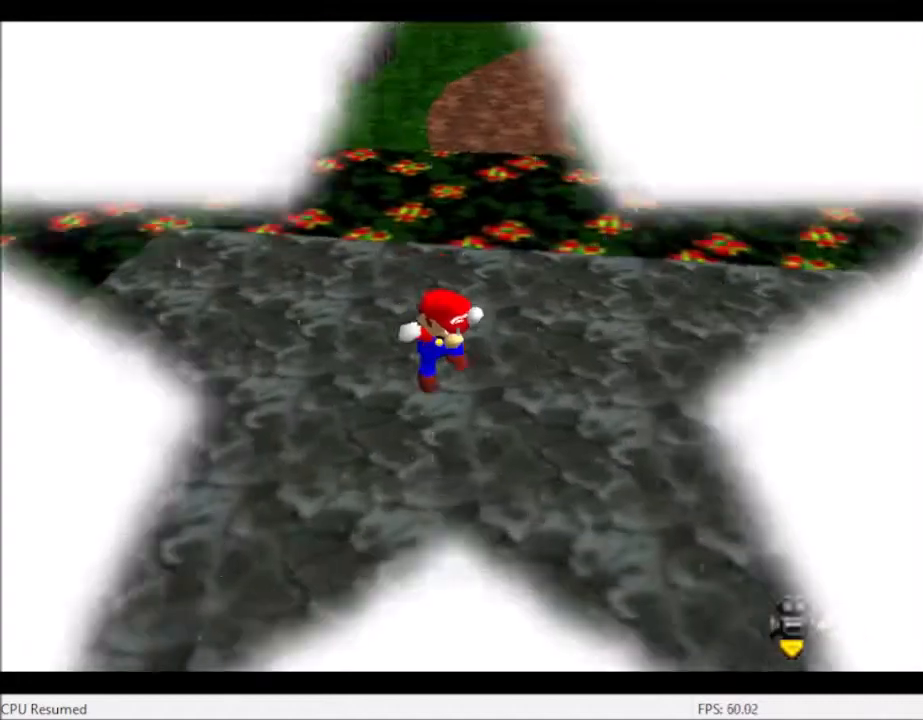
{"buttons": [], "left_stick": "up", "right_stick": "center", "events": [[166, "left_stick", "up"]]}
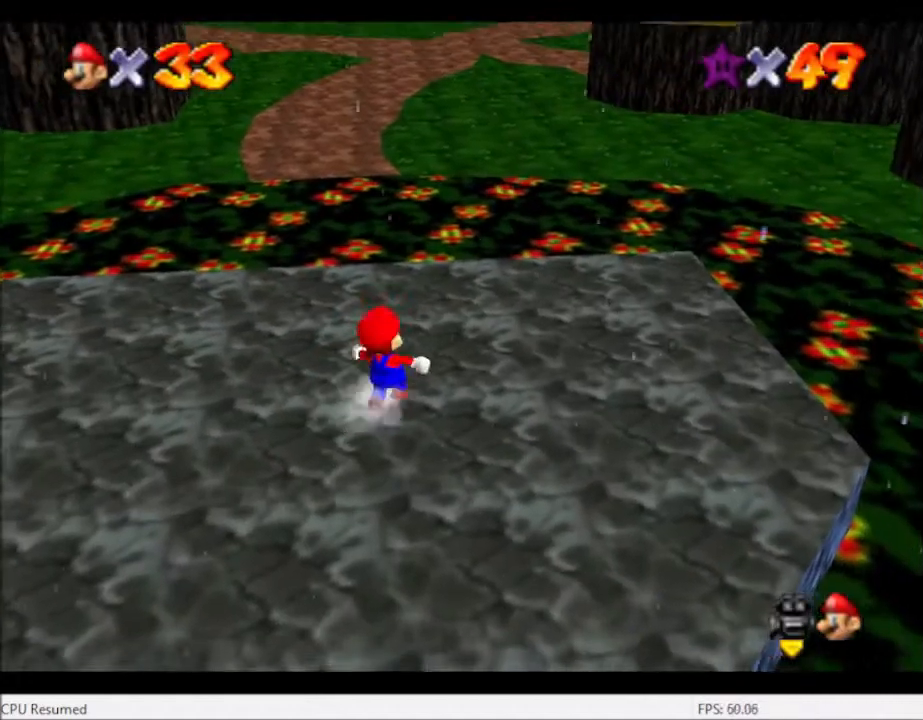
{"buttons": ["A", "L2"], "left_stick": "up", "right_stick": "center", "events": [[367, "L2", "down"], [501, "A", "down"]]}
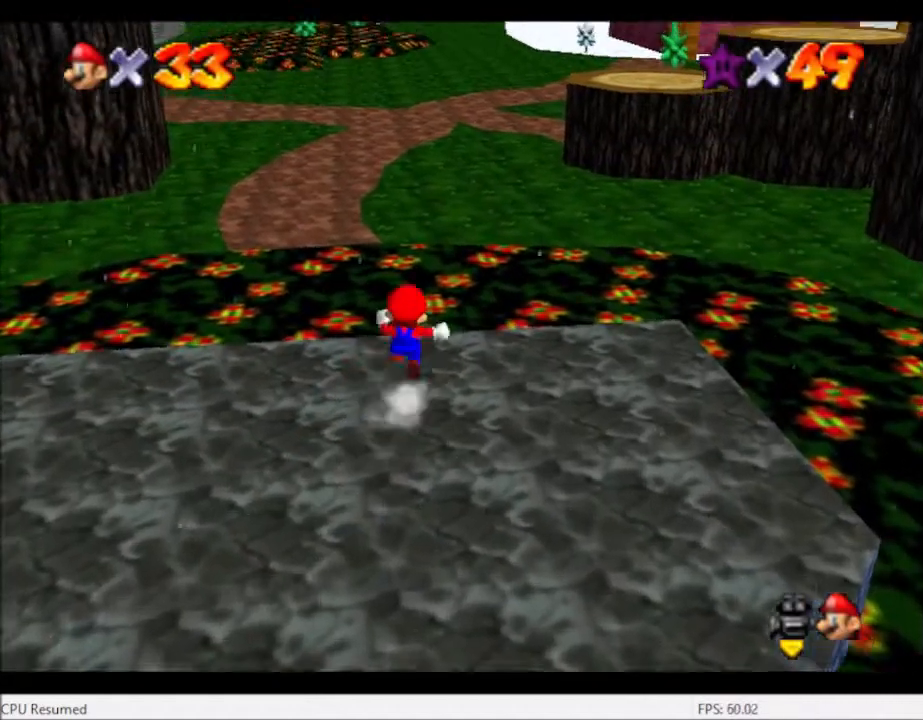
{"buttons": ["L2"], "left_stick": "up", "right_stick": "center", "events": [[66, "A", "up"]]}
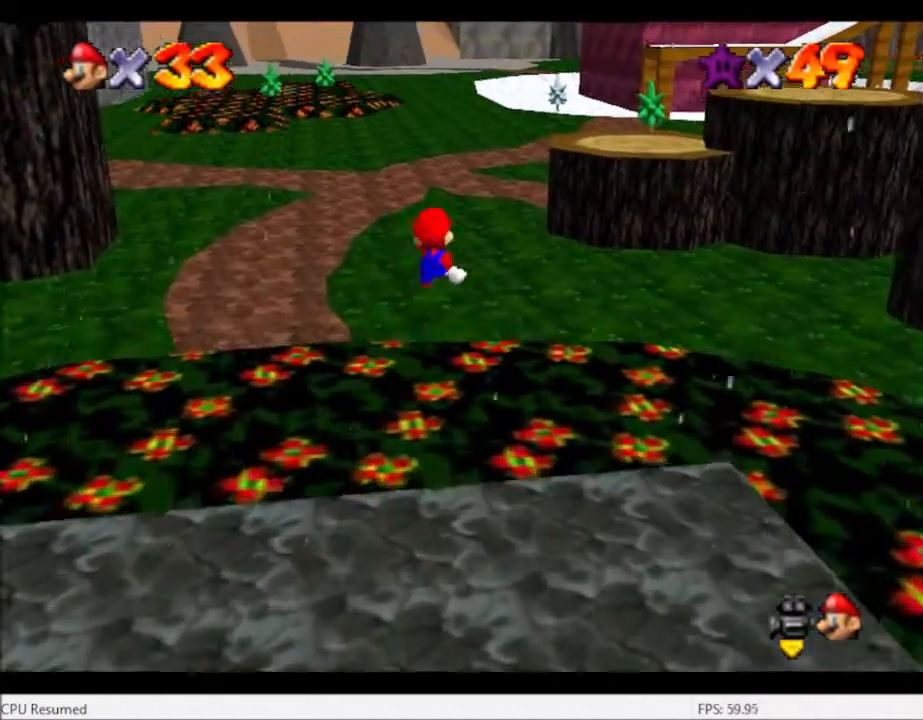
{"buttons": ["L2"], "left_stick": "up", "right_stick": "center", "events": []}
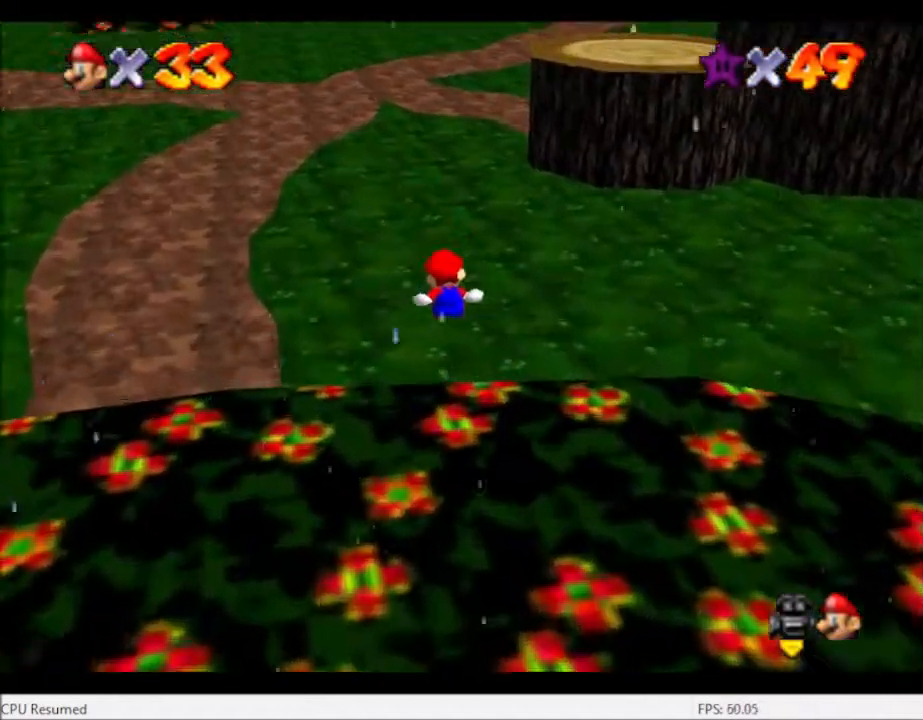
{"buttons": [], "left_stick": "up", "right_stick": "center", "events": [[34, "L2", "up"]]}
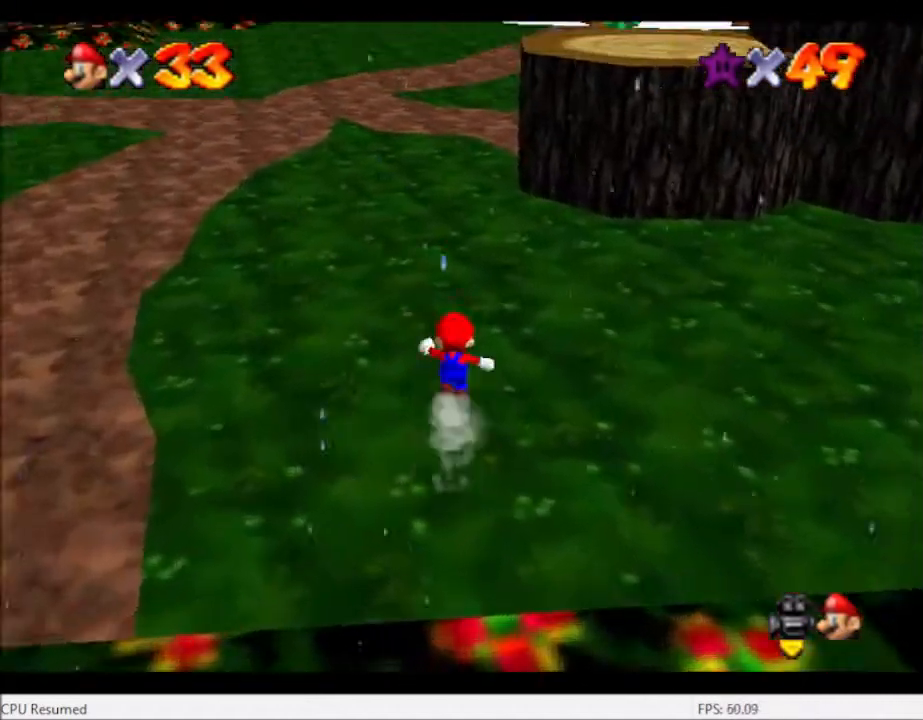
{"buttons": [], "left_stick": "up", "right_stick": "center", "events": [[67, "A", "down"], [67, "B", "down"], [200, "B", "up"], [234, "A", "up"]]}
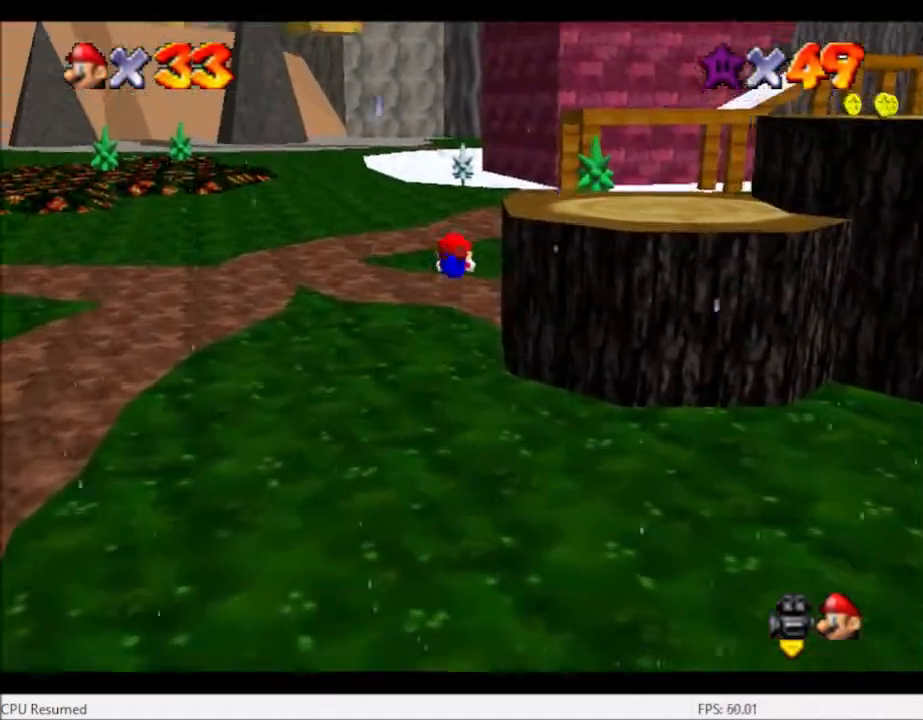
{"buttons": ["A"], "left_stick": "up", "right_stick": "center", "events": [[133, "right_stick", "right"], [200, "right_stick", "center"], [500, "A", "down"]]}
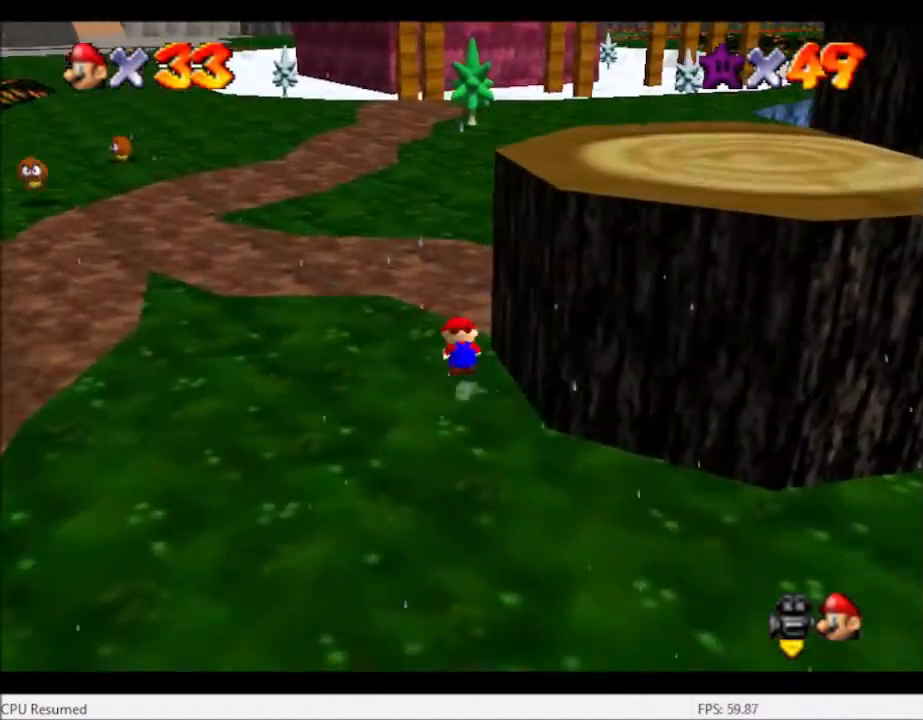
{"buttons": [], "left_stick": "up", "right_stick": "center", "events": [[133, "A", "up"]]}
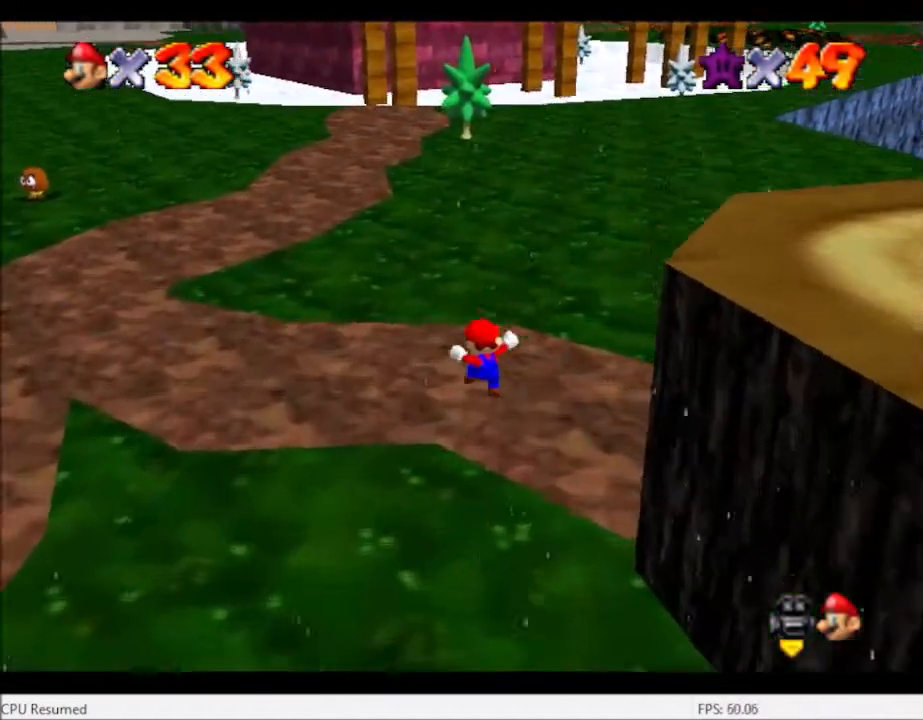
{"buttons": [], "left_stick": "up", "right_stick": "center", "events": [[201, "B", "down"], [301, "B", "up"]]}
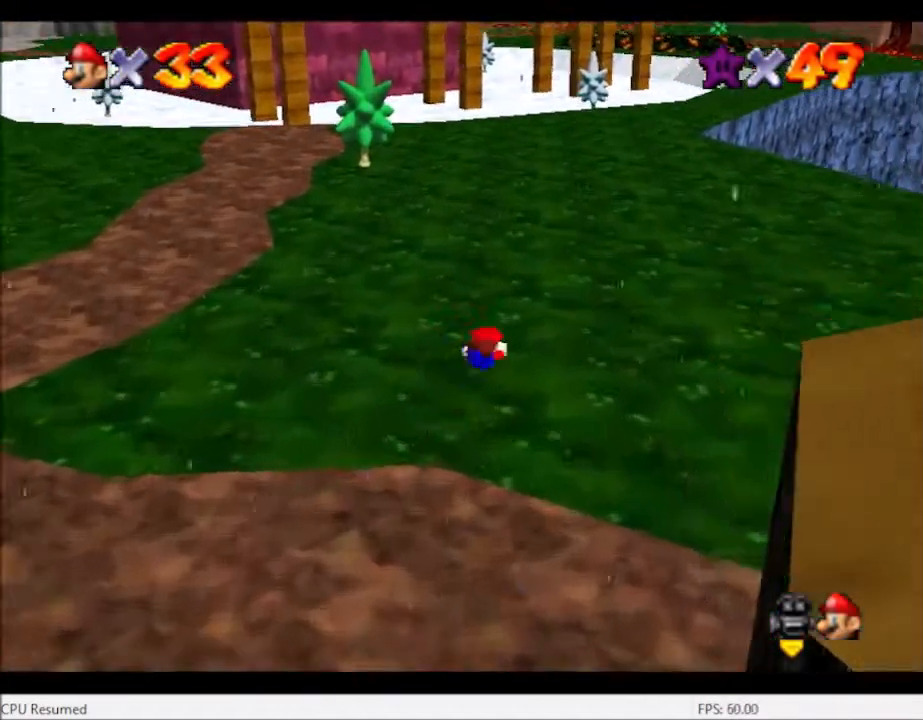
{"buttons": [], "left_stick": "up", "right_stick": "center", "events": [[100, "B", "down"], [200, "B", "up"]]}
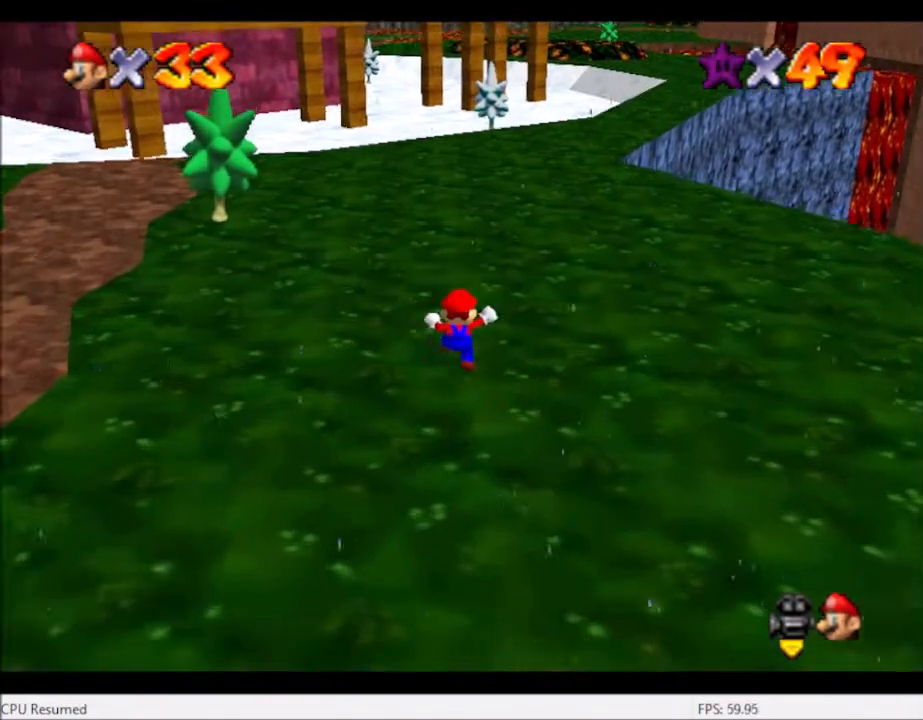
{"buttons": [], "left_stick": "up", "right_stick": "center", "events": [[166, "A", "down"], [166, "B", "down"], [300, "A", "up"], [300, "B", "up"]]}
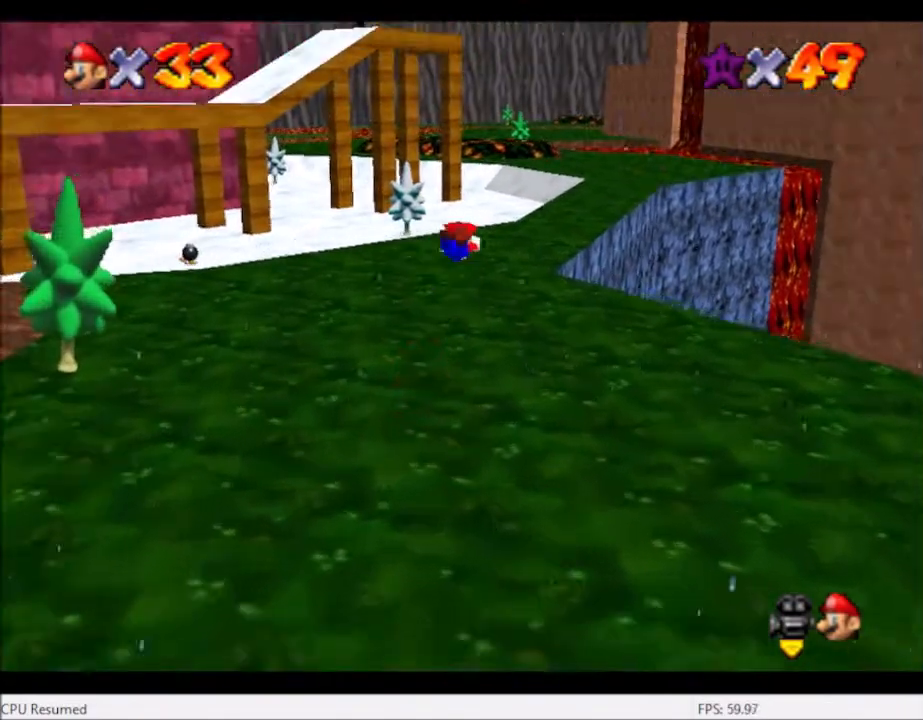
{"buttons": [], "left_stick": "up", "right_stick": "center", "events": []}
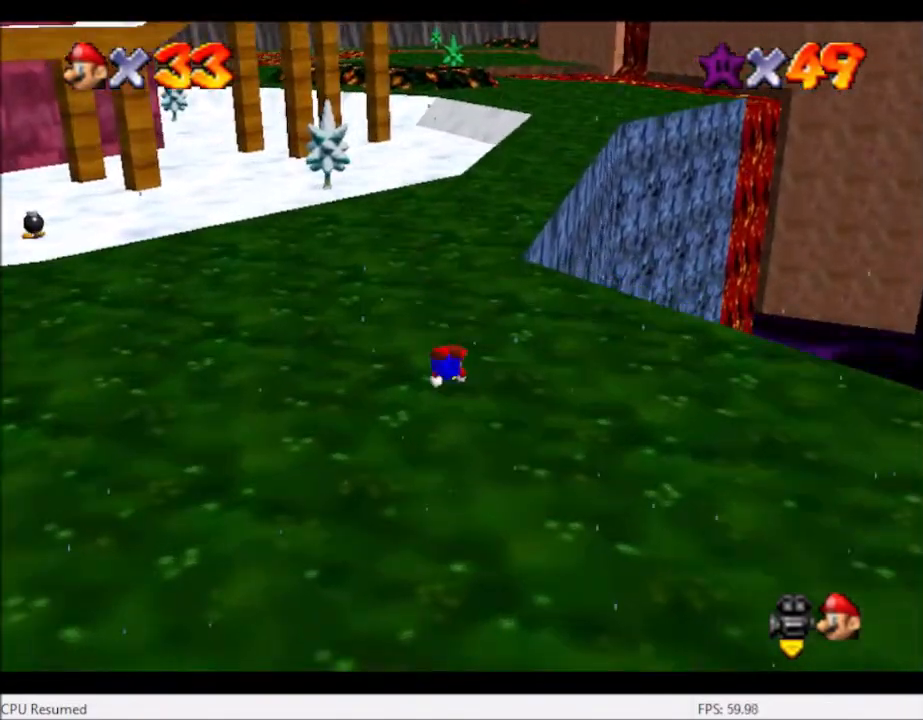
{"buttons": [], "left_stick": "up", "right_stick": "center", "events": [[101, "A", "down"], [201, "A", "up"]]}
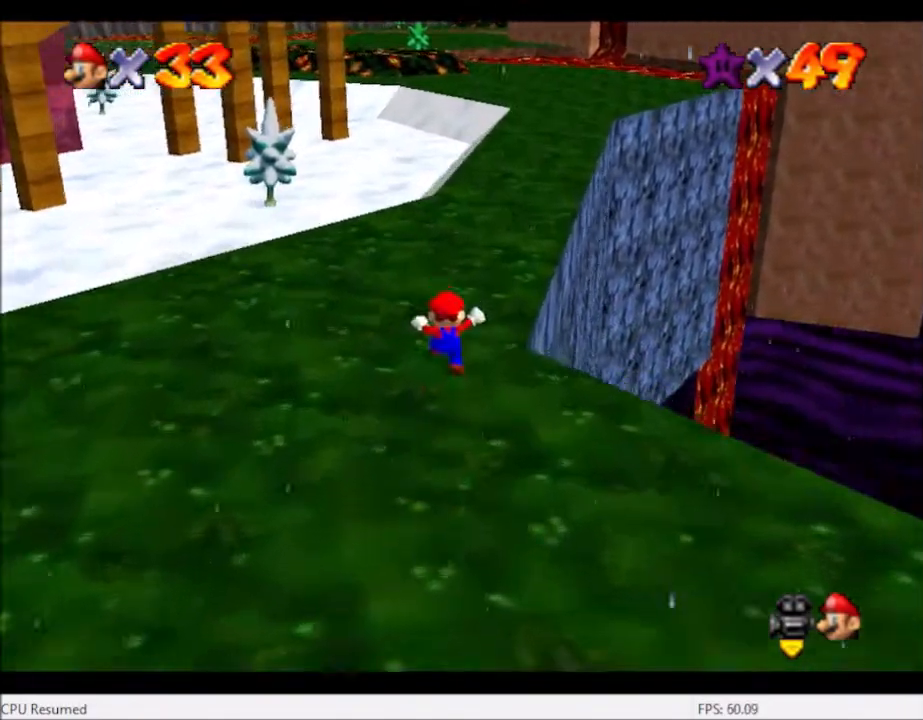
{"buttons": [], "left_stick": "up", "right_stick": "center", "events": [[133, "A", "down"], [167, "B", "down"], [334, "B", "up"], [367, "A", "up"]]}
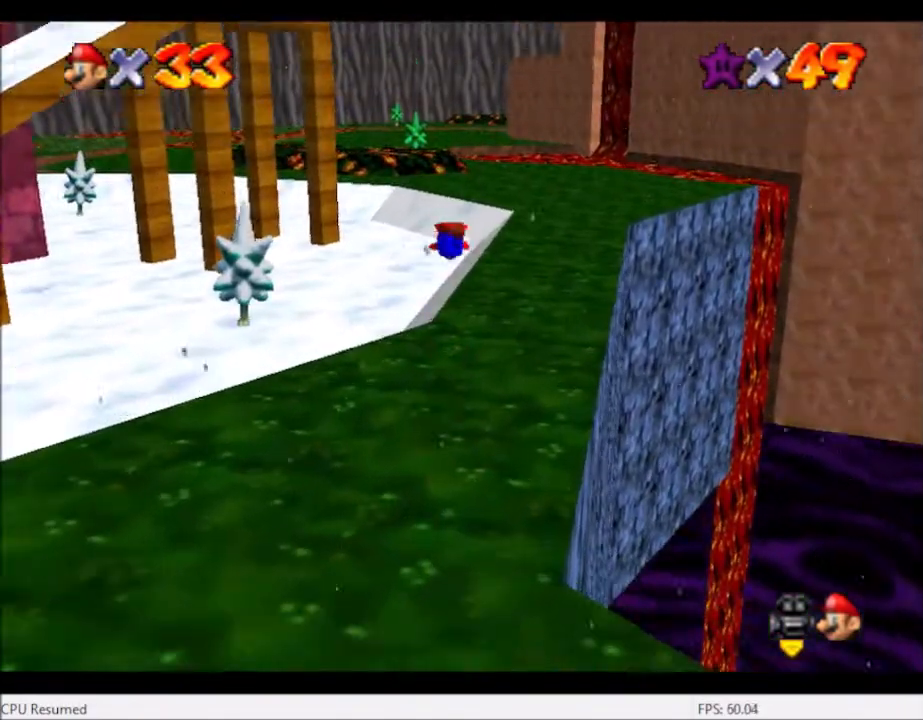
{"buttons": [], "left_stick": "up-right", "right_stick": "center", "events": [[200, "left_stick", "up-right"]]}
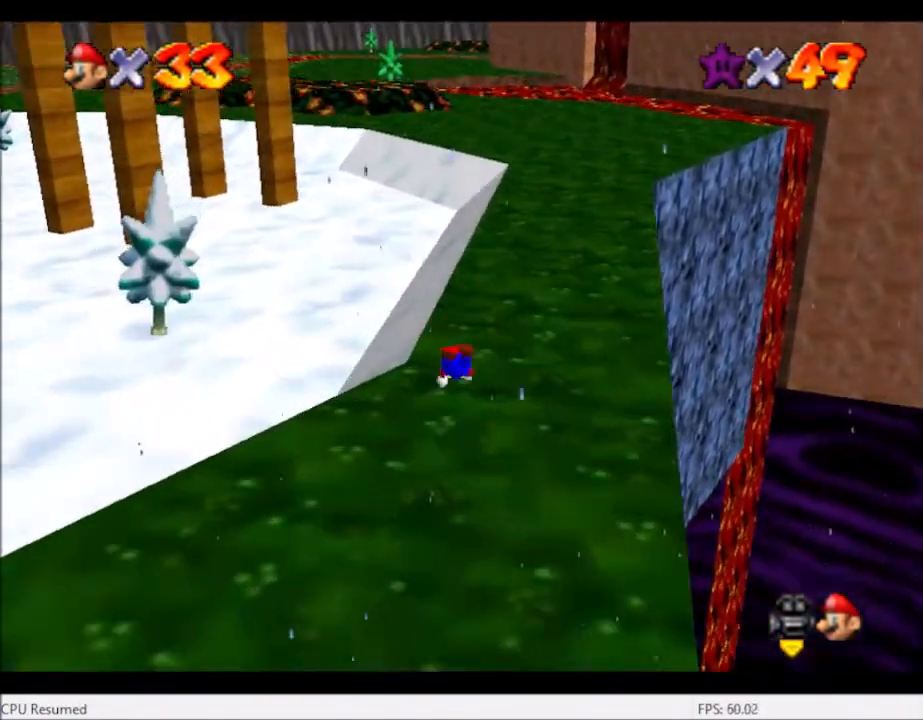
{"buttons": [], "left_stick": "up-right", "right_stick": "center", "events": [[100, "A", "down"], [200, "A", "up"]]}
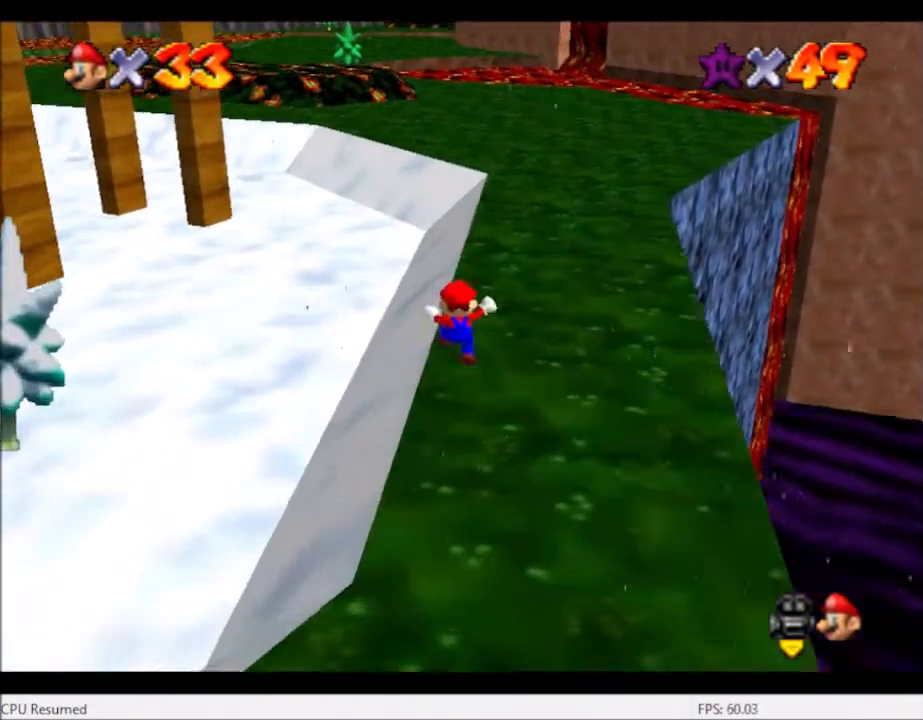
{"buttons": [], "left_stick": "up", "right_stick": "center", "events": [[167, "A", "down"], [167, "B", "down"], [334, "A", "up"], [334, "B", "up"], [401, "left_stick", "up"]]}
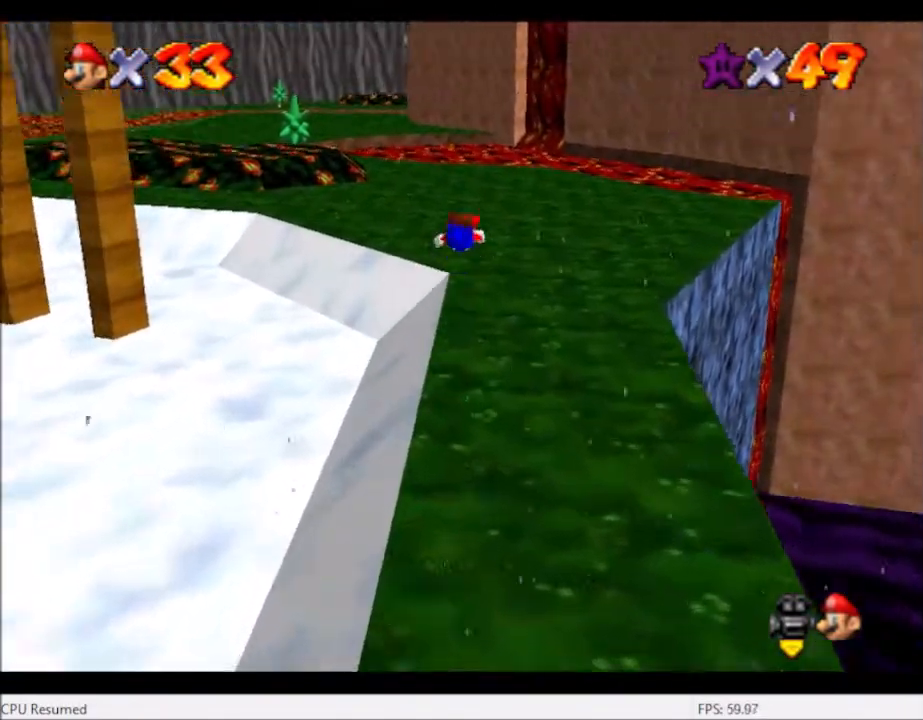
{"buttons": [], "left_stick": "up", "right_stick": "center", "events": []}
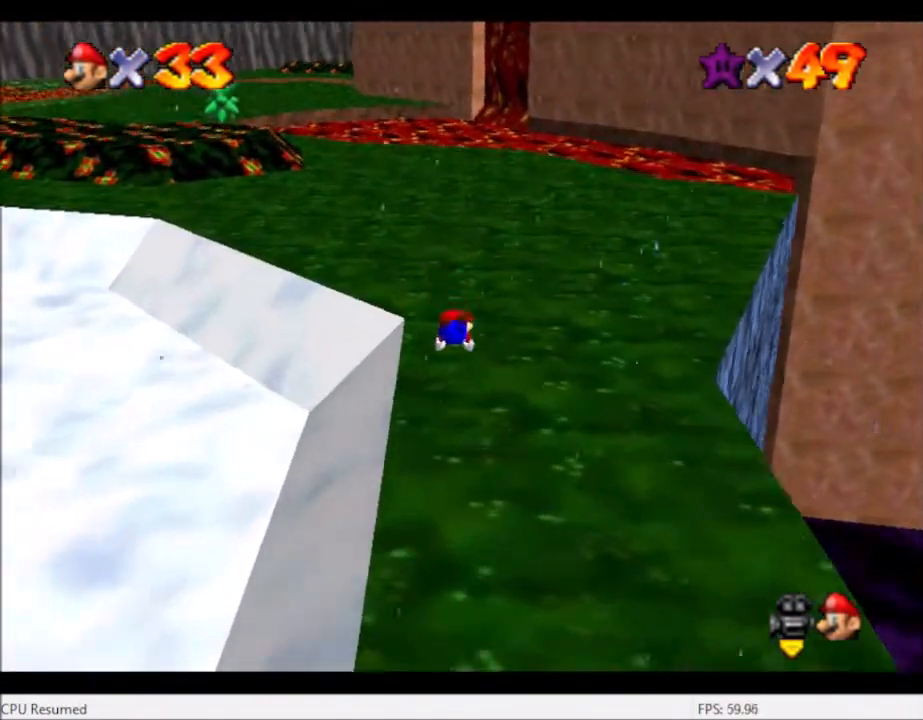
{"buttons": [], "left_stick": "up", "right_stick": "center", "events": [[133, "A", "down"], [233, "A", "up"]]}
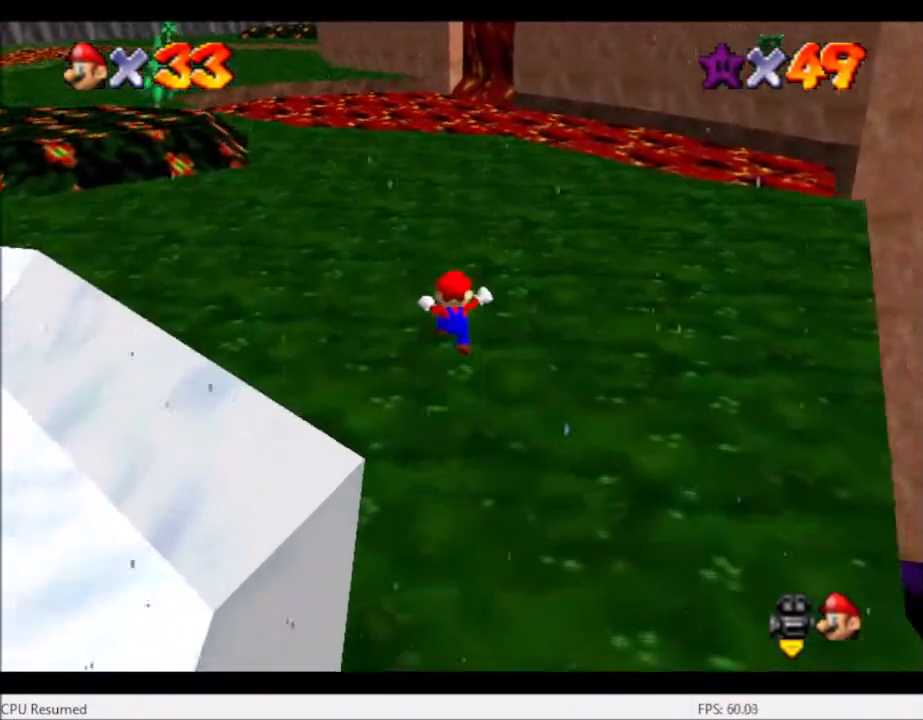
{"buttons": [], "left_stick": "up-left", "right_stick": "center", "events": [[133, "left_stick", "up-left"], [234, "A", "down"], [234, "B", "down"], [367, "B", "up"], [400, "A", "up"]]}
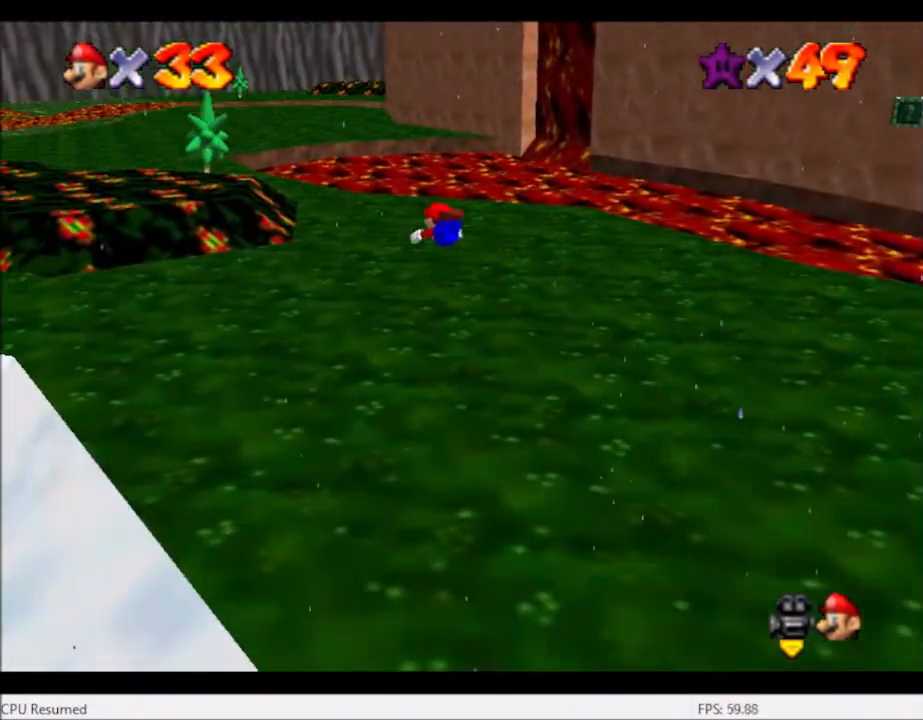
{"buttons": [], "left_stick": "up-left", "right_stick": "center", "events": []}
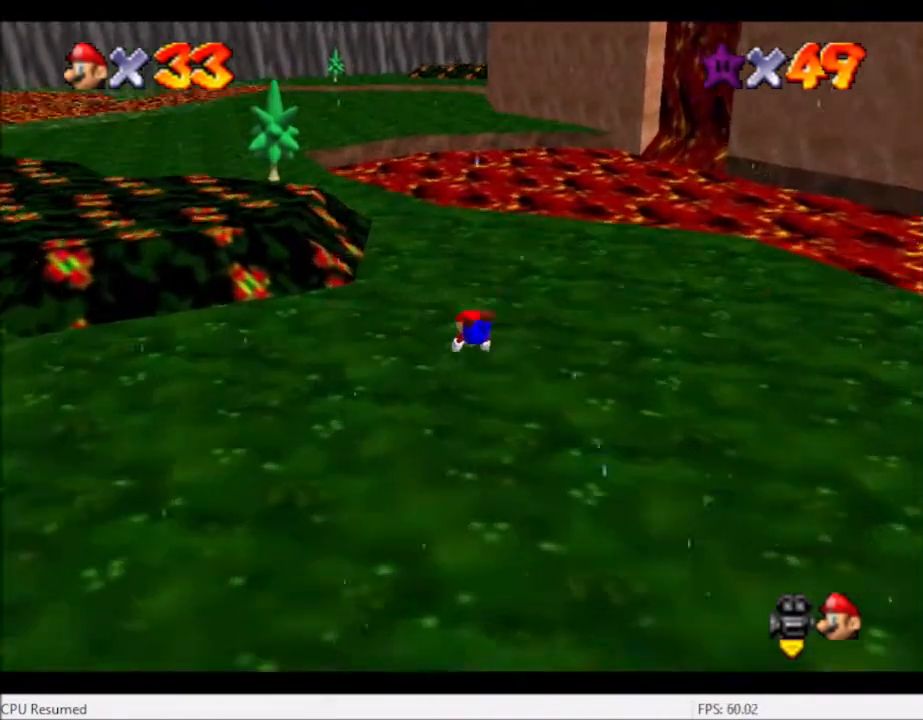
{"buttons": [], "left_stick": "up-left", "right_stick": "center", "events": [[200, "A", "down"], [267, "A", "up"]]}
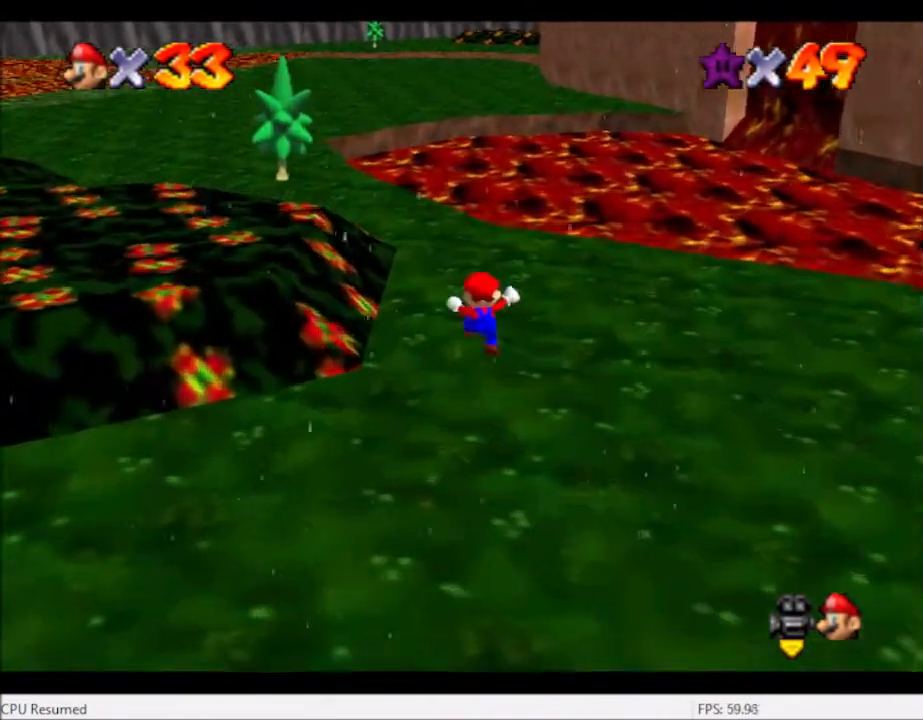
{"buttons": [], "left_stick": "up-left", "right_stick": "center", "events": [[266, "A", "down"], [266, "B", "down"], [400, "A", "up"], [400, "B", "up"]]}
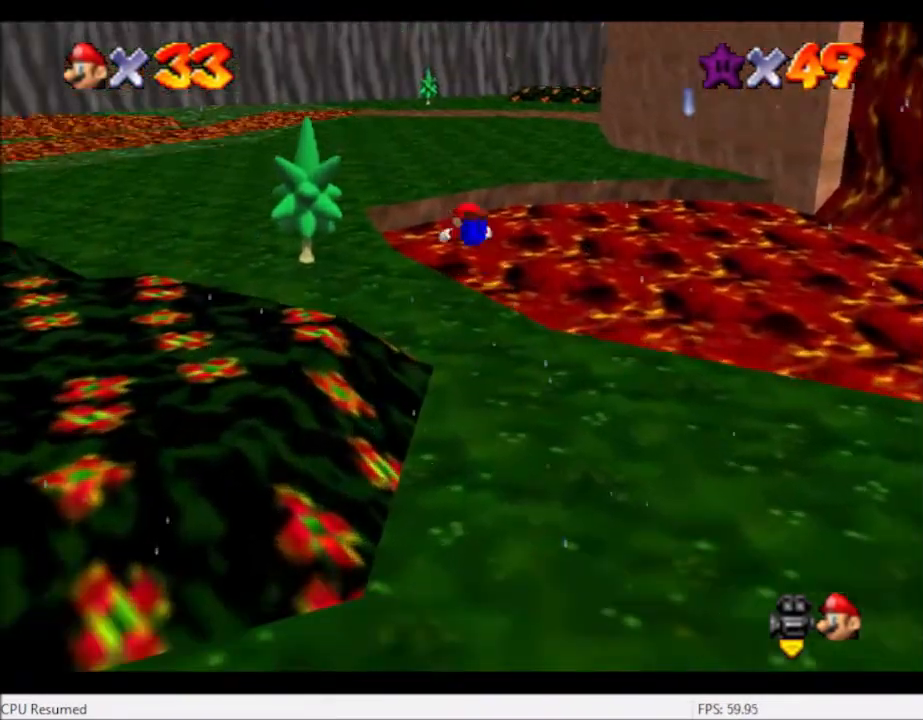
{"buttons": [], "left_stick": "up-left", "right_stick": "center", "events": []}
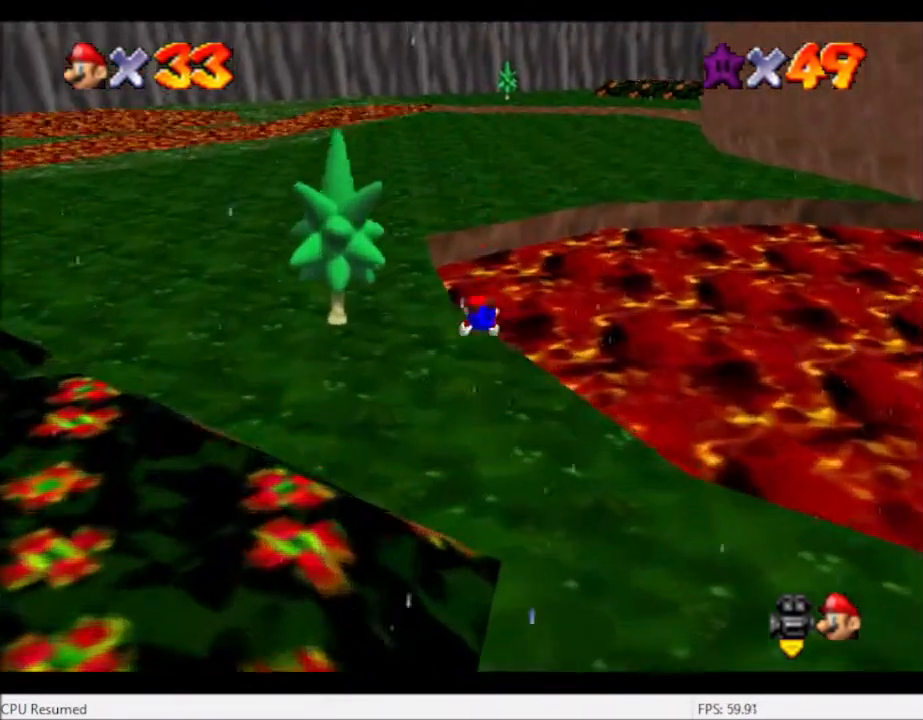
{"buttons": [], "left_stick": "up-left", "right_stick": "center", "events": [[200, "A", "down"], [300, "A", "up"]]}
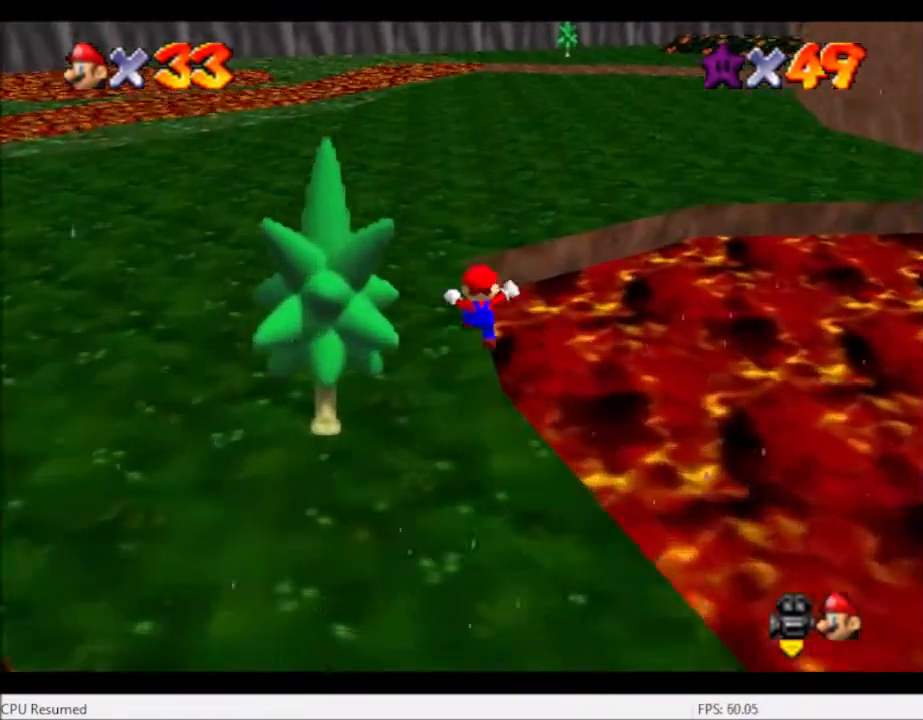
{"buttons": [], "left_stick": "up", "right_stick": "center", "events": [[167, "left_stick", "up"], [267, "A", "down"], [300, "B", "down"], [400, "B", "up"], [467, "A", "up"]]}
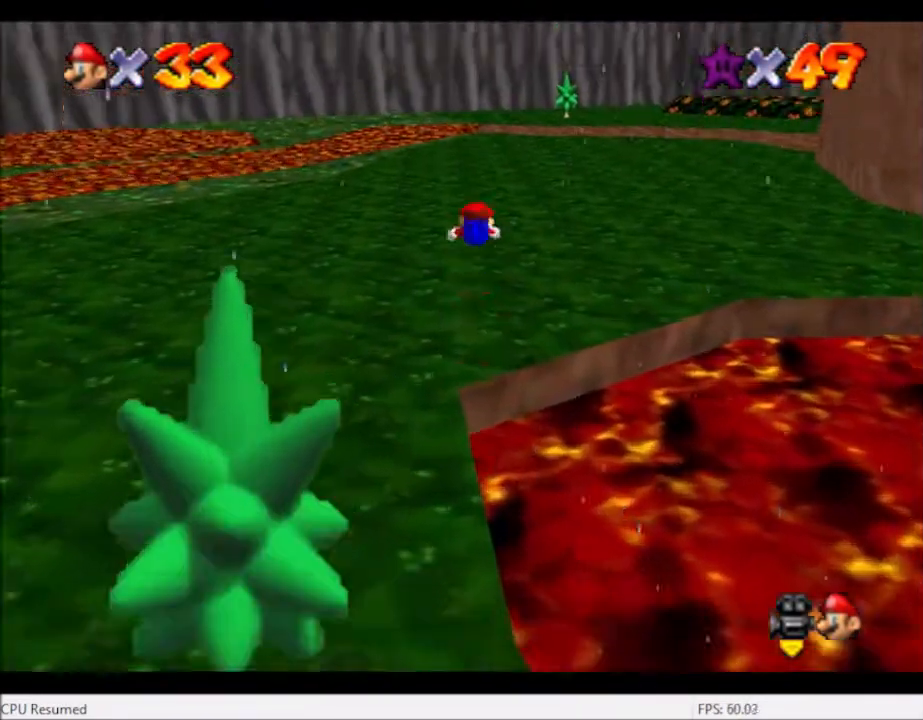
{"buttons": [], "left_stick": "up", "right_stick": "center", "events": [[200, "right_stick", "right"], [300, "right_stick", "center"], [400, "right_stick", "right"], [500, "right_stick", "center"]]}
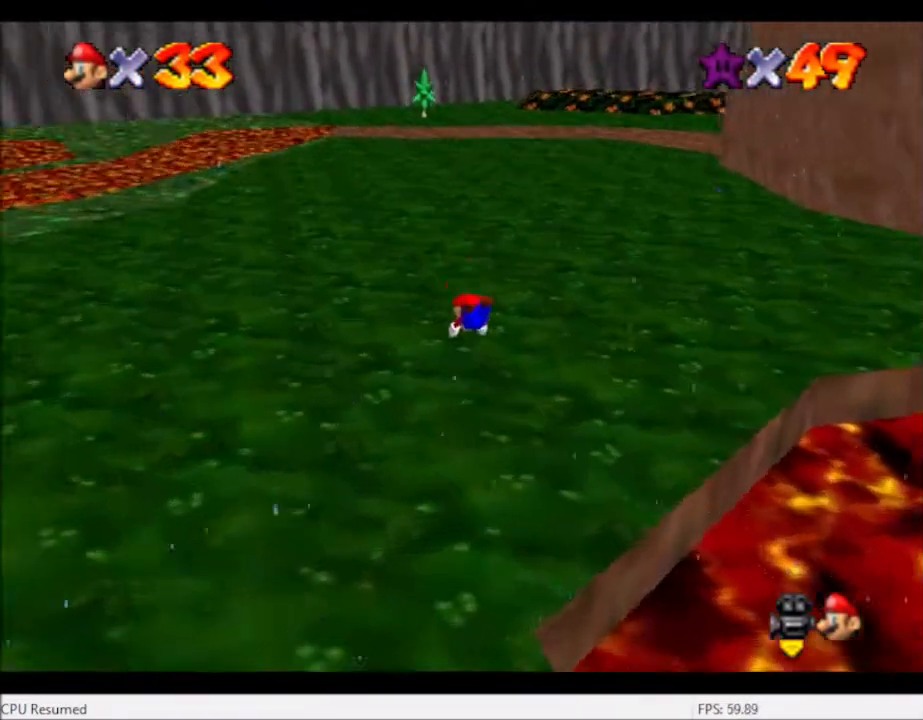
{"buttons": [], "left_stick": "up", "right_stick": "right", "events": [[200, "A", "down"], [300, "A", "up"], [467, "right_stick", "right"]]}
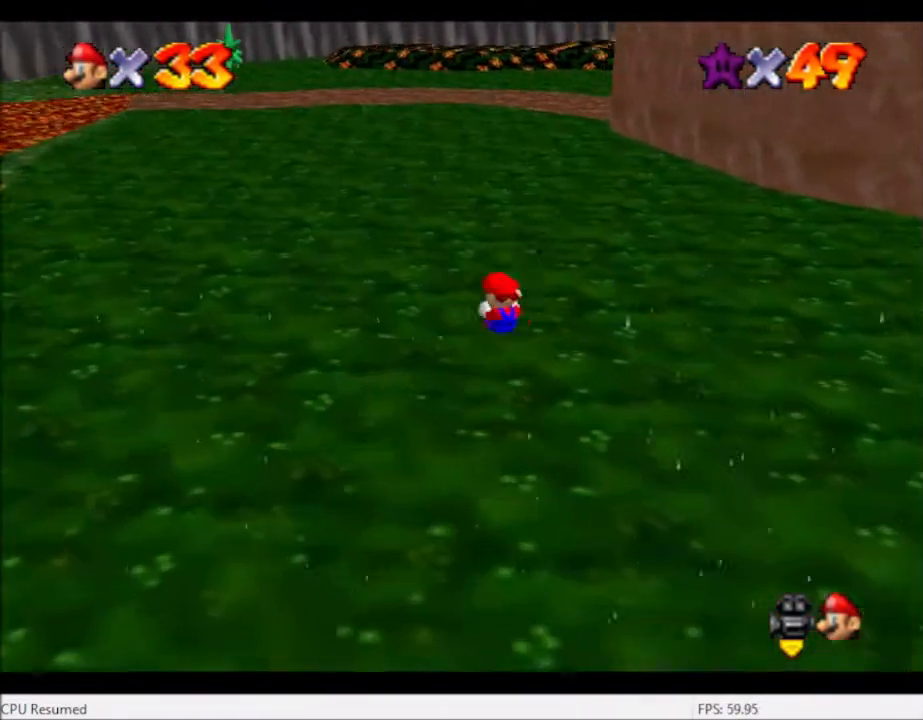
{"buttons": ["A", "B"], "left_stick": "up", "right_stick": "center", "events": [[67, "right_stick", "center"], [401, "A", "down"], [401, "B", "down"]]}